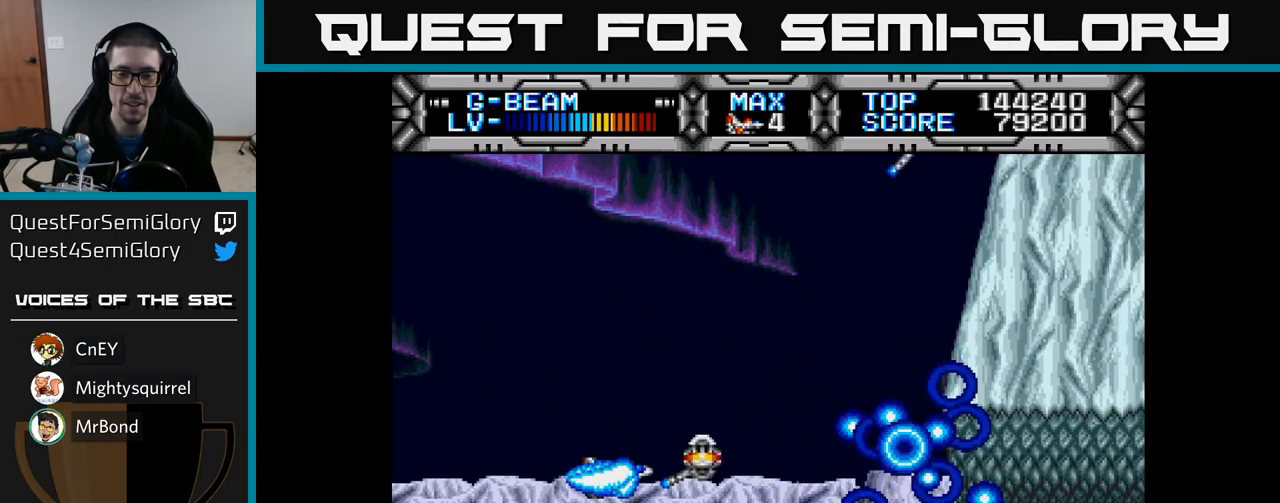
Gameplay with a controller (Xbox layout); each line is a JSON object with the inputs held at the frame after it. "events" lists button and stick changes between this image and that frame as [ms after this image, input, new state], when the widget could be followed in between.
{"buttons": ["X", "DPAD_RIGHT"], "left_stick": "center", "right_stick": "center", "events": [[250, "DPAD_RIGHT", "down"]]}
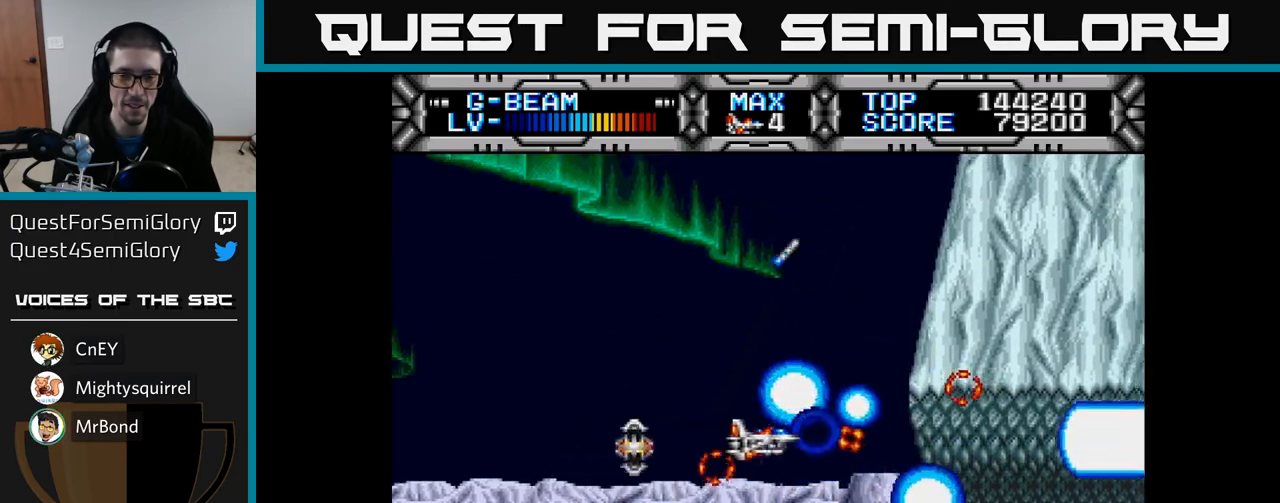
{"buttons": ["X"], "left_stick": "center", "right_stick": "center", "events": [[17, "DPAD_RIGHT", "up"], [67, "DPAD_LEFT", "down"], [83, "DPAD_DOWN", "down"], [217, "DPAD_DOWN", "up"], [217, "DPAD_LEFT", "up"]]}
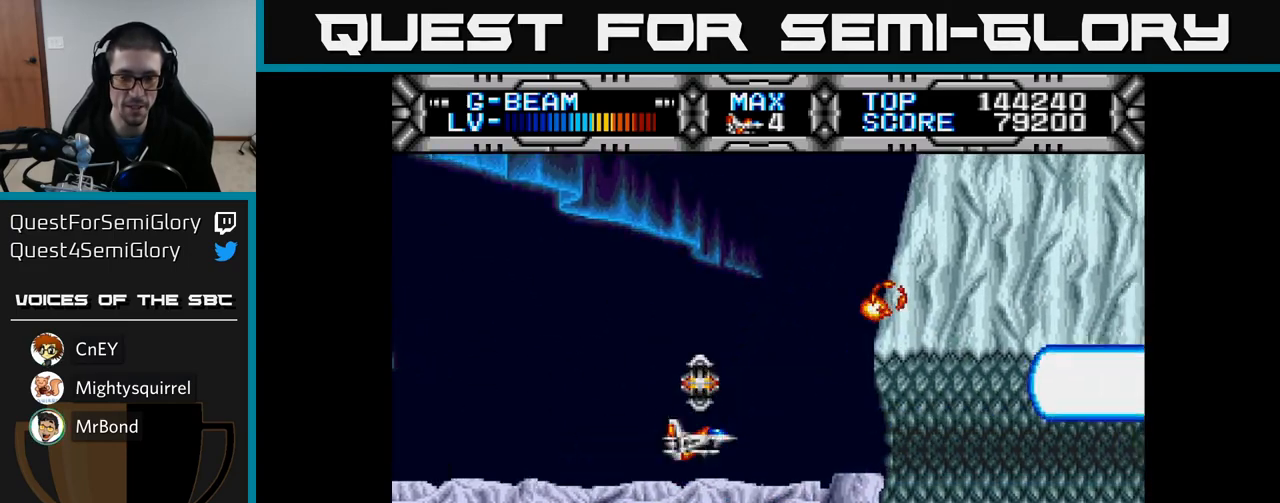
{"buttons": ["X"], "left_stick": "center", "right_stick": "center", "events": [[183, "DPAD_DOWN", "down"], [250, "DPAD_DOWN", "up"]]}
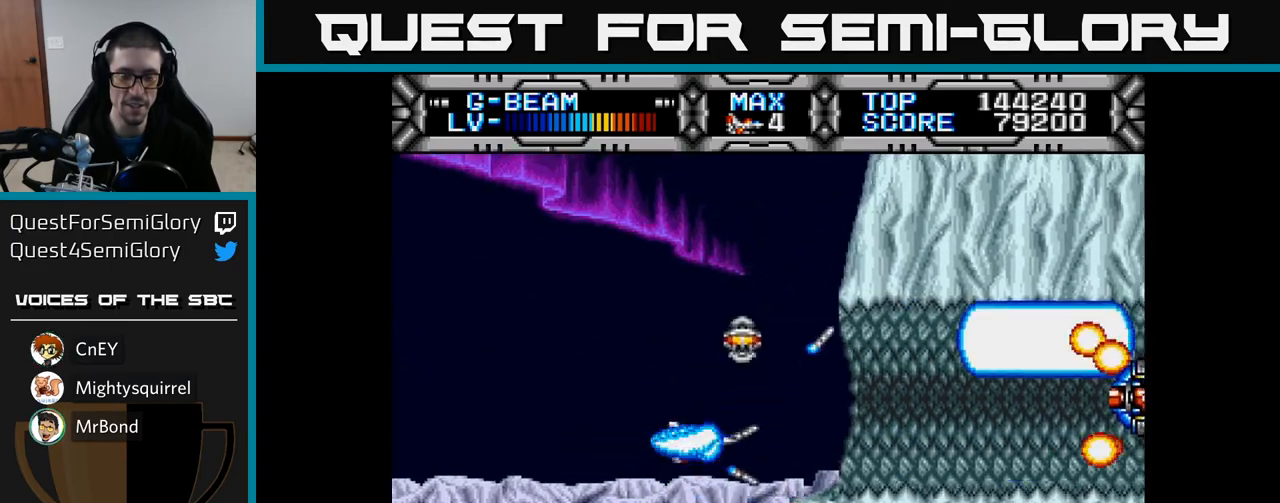
{"buttons": ["X"], "left_stick": "center", "right_stick": "center", "events": [[83, "DPAD_LEFT", "down"], [333, "DPAD_LEFT", "up"]]}
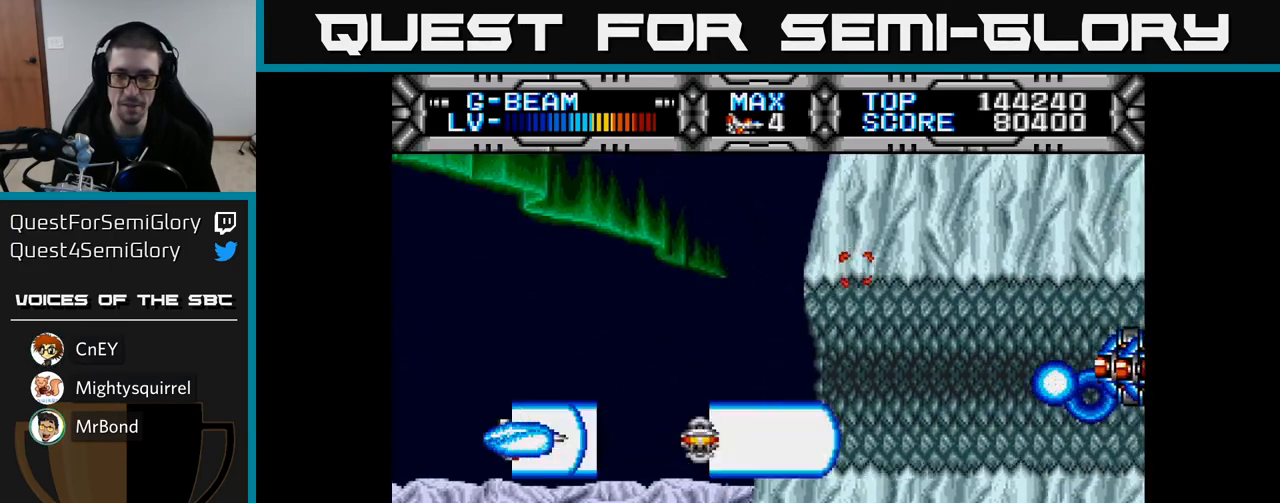
{"buttons": ["X"], "left_stick": "center", "right_stick": "center", "events": [[167, "DPAD_UP", "down"], [250, "DPAD_UP", "up"]]}
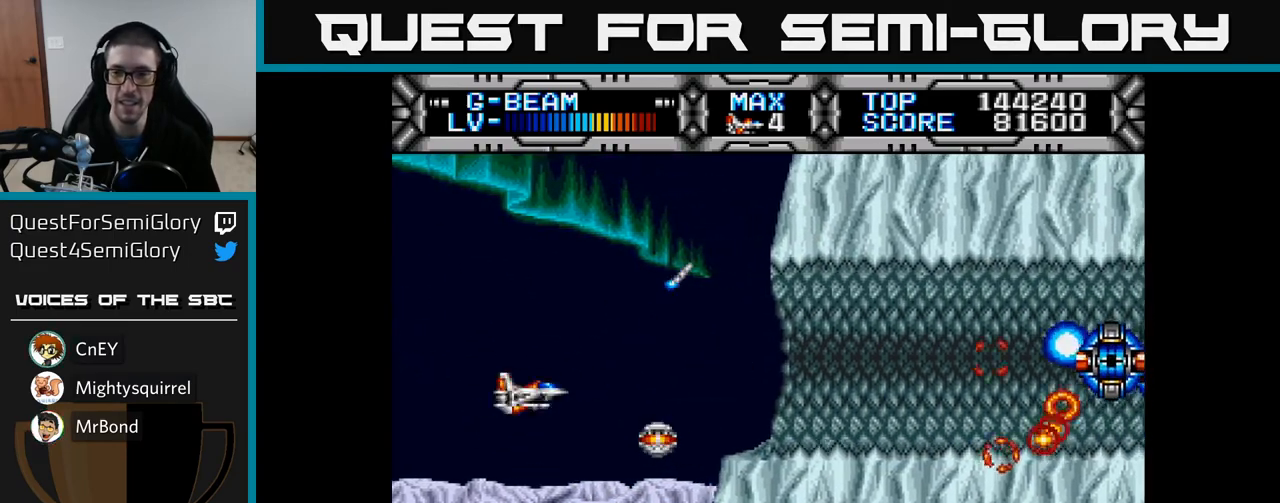
{"buttons": ["X", "DPAD_LEFT"], "left_stick": "center", "right_stick": "center", "events": [[117, "DPAD_RIGHT", "down"], [317, "DPAD_RIGHT", "up"], [333, "DPAD_UP", "down"], [350, "DPAD_LEFT", "down"], [367, "DPAD_UP", "up"]]}
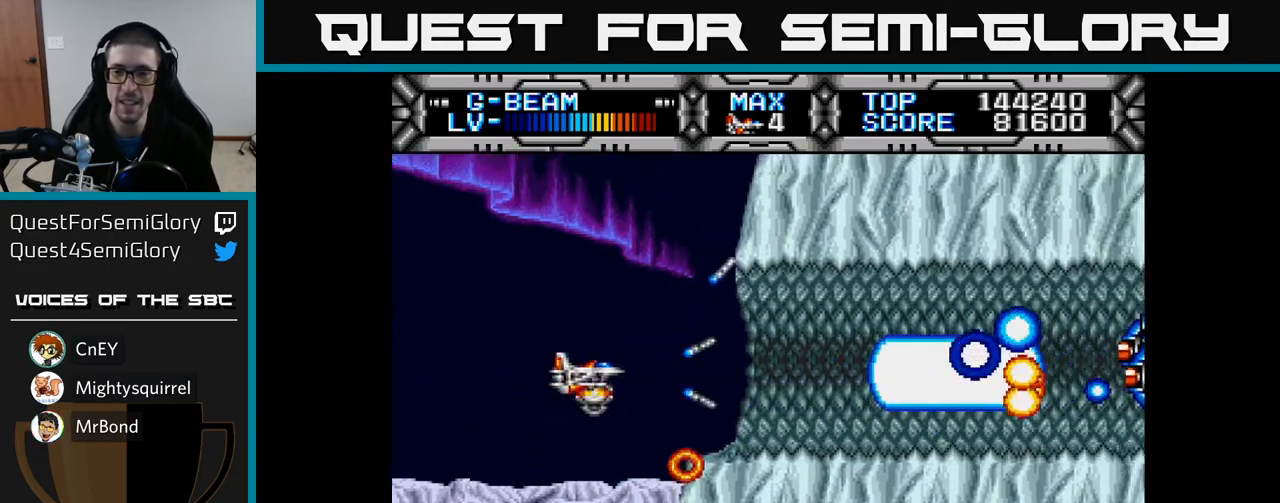
{"buttons": ["X"], "left_stick": "center", "right_stick": "center", "events": [[50, "DPAD_LEFT", "up"]]}
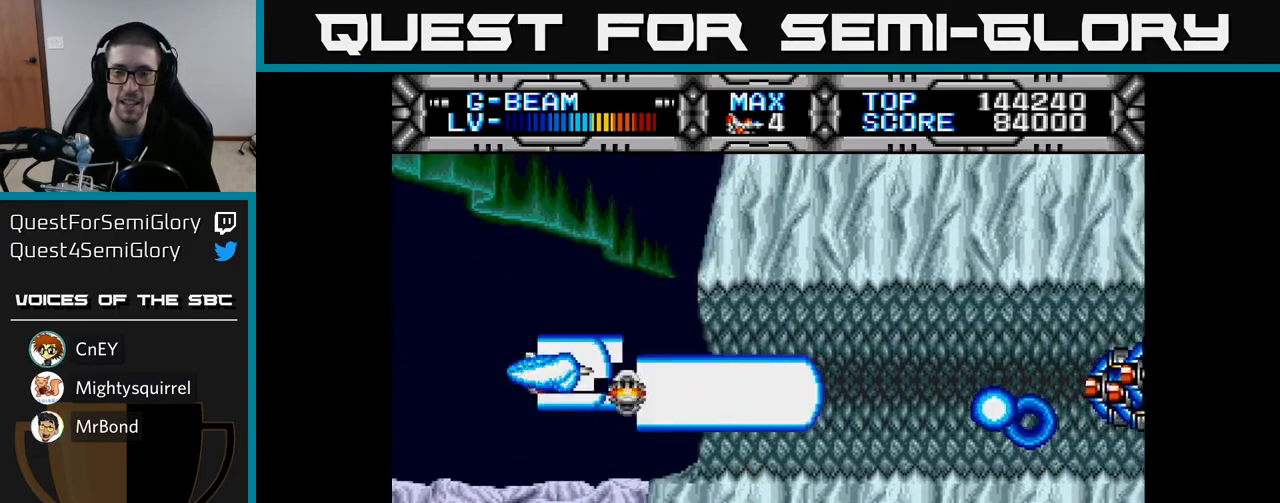
{"buttons": ["X"], "left_stick": "center", "right_stick": "center", "events": []}
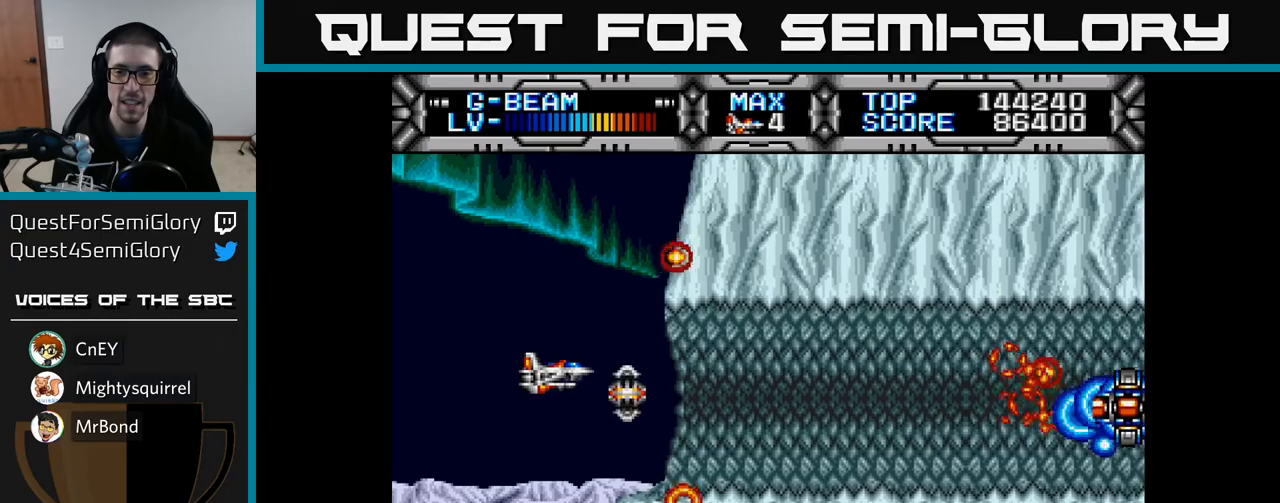
{"buttons": ["X", "DPAD_RIGHT"], "left_stick": "center", "right_stick": "center", "events": [[17, "DPAD_DOWN", "down"], [67, "DPAD_DOWN", "up"], [500, "DPAD_RIGHT", "down"]]}
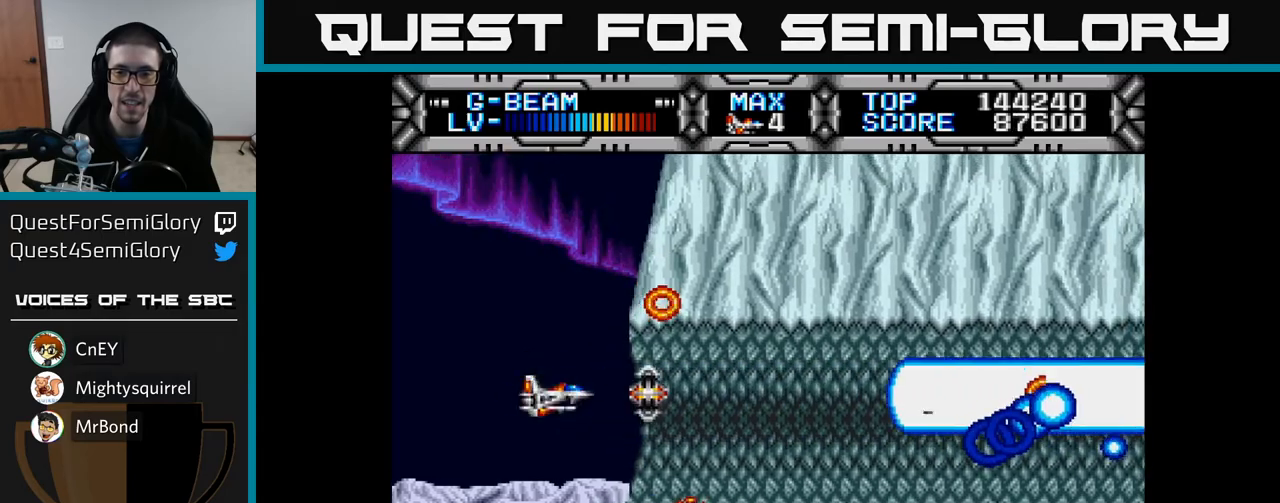
{"buttons": ["X"], "left_stick": "center", "right_stick": "center", "events": [[100, "DPAD_RIGHT", "up"], [317, "DPAD_DOWN", "down"], [333, "DPAD_RIGHT", "down"], [383, "DPAD_DOWN", "up"], [417, "DPAD_RIGHT", "up"]]}
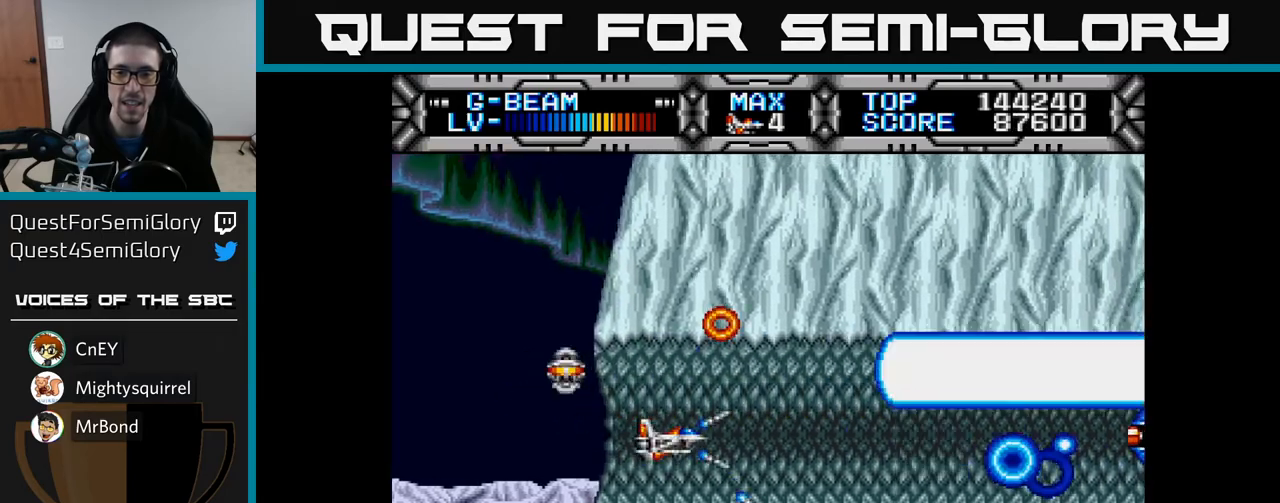
{"buttons": ["X"], "left_stick": "center", "right_stick": "center", "events": [[183, "DPAD_RIGHT", "down"], [400, "DPAD_RIGHT", "up"]]}
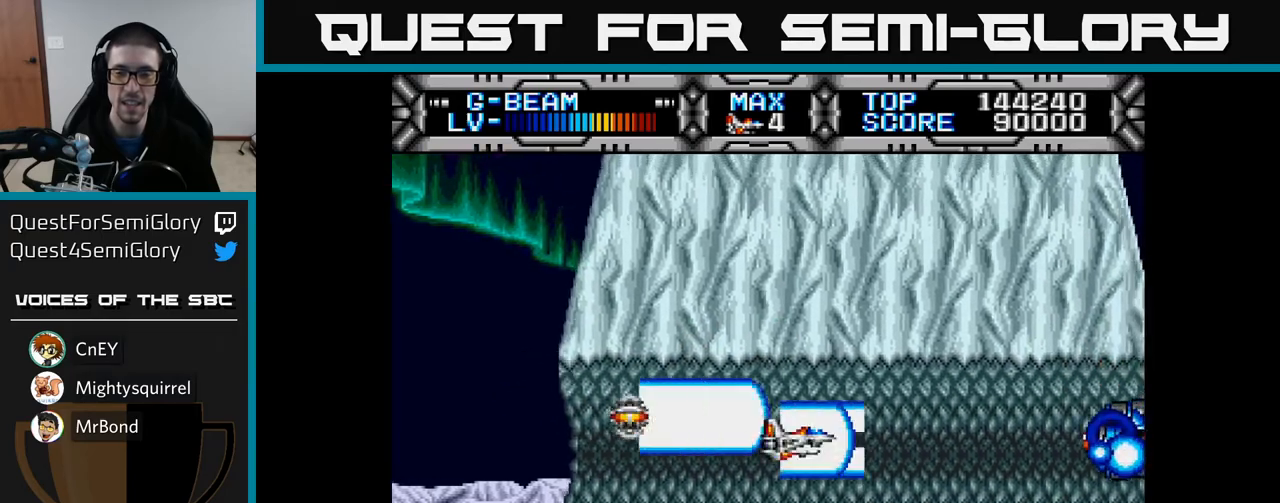
{"buttons": ["X"], "left_stick": "center", "right_stick": "center", "events": [[67, "DPAD_RIGHT", "down"], [183, "DPAD_RIGHT", "up"], [433, "DPAD_DOWN", "down"], [483, "DPAD_DOWN", "up"]]}
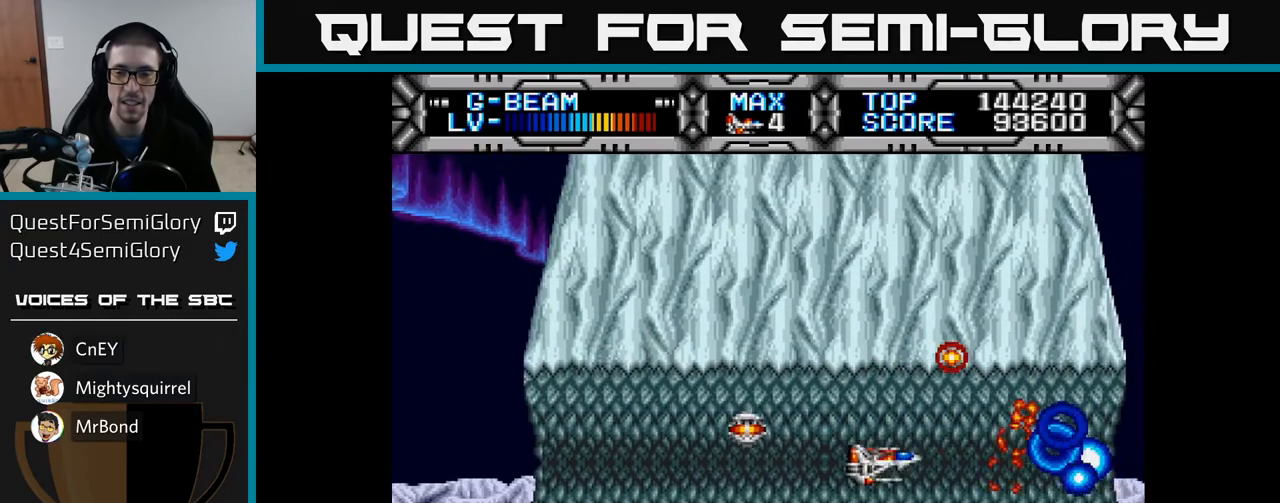
{"buttons": ["X", "DPAD_RIGHT"], "left_stick": "center", "right_stick": "center", "events": [[450, "DPAD_RIGHT", "down"]]}
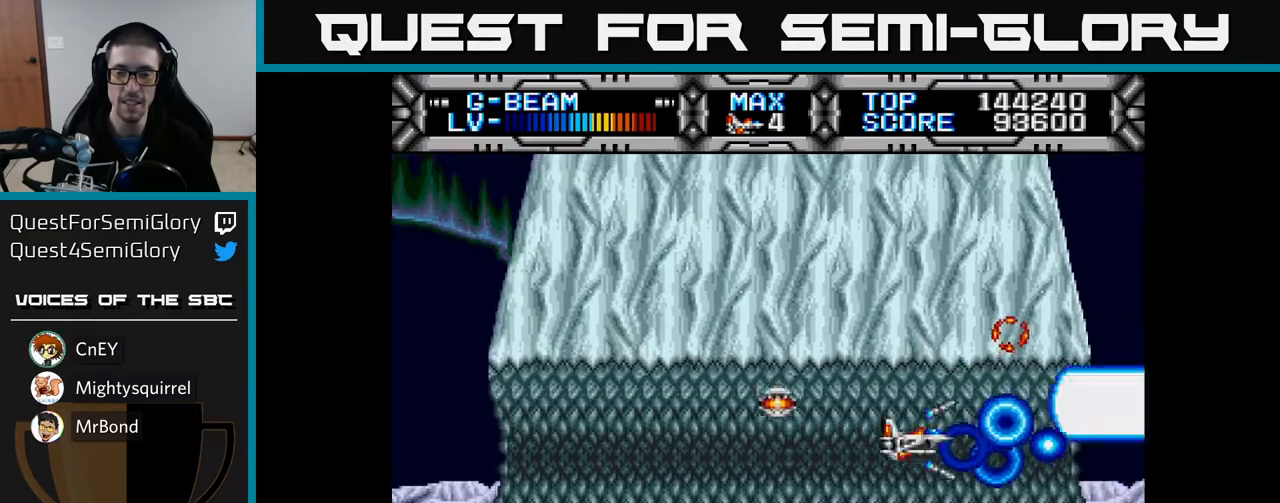
{"buttons": ["X"], "left_stick": "center", "right_stick": "center", "events": [[33, "DPAD_RIGHT", "up"], [333, "DPAD_DOWN", "down"], [417, "DPAD_DOWN", "up"]]}
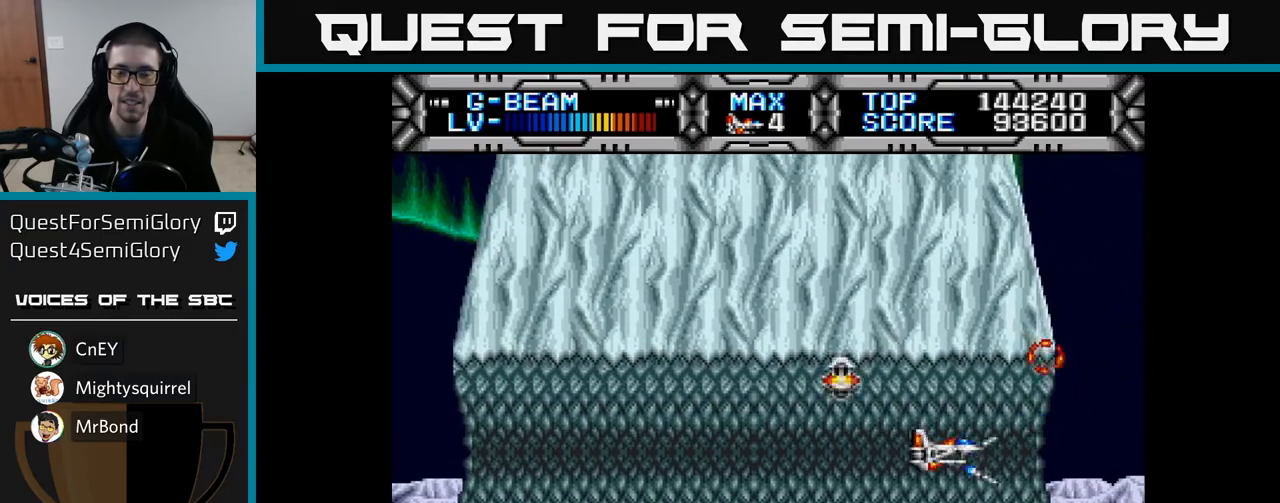
{"buttons": ["X"], "left_stick": "center", "right_stick": "center", "events": [[433, "DPAD_DOWN", "down"], [483, "DPAD_DOWN", "up"]]}
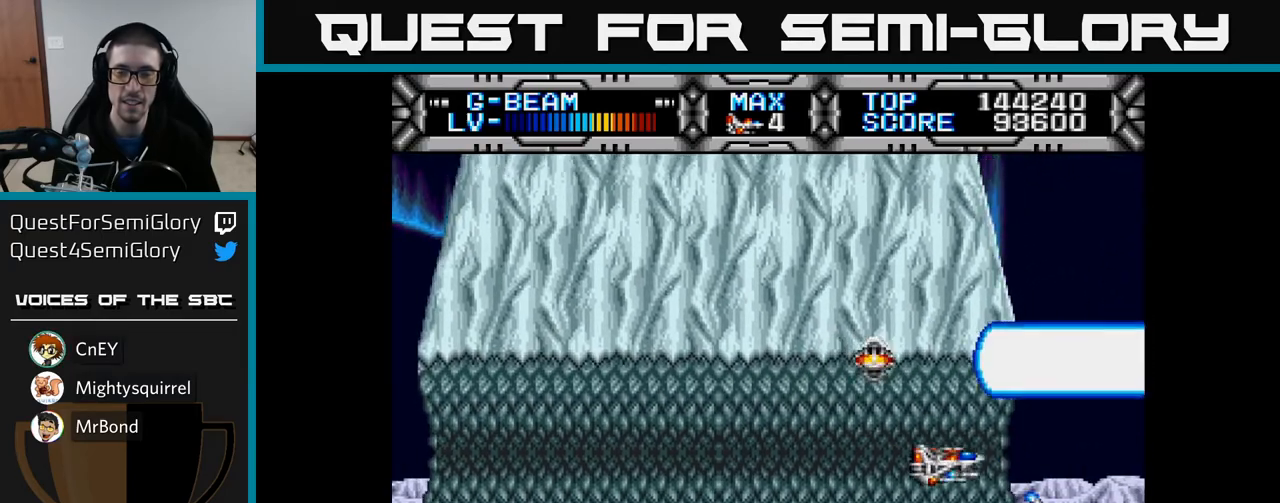
{"buttons": ["X"], "left_stick": "center", "right_stick": "center", "events": [[300, "DPAD_LEFT", "down"], [417, "DPAD_LEFT", "up"]]}
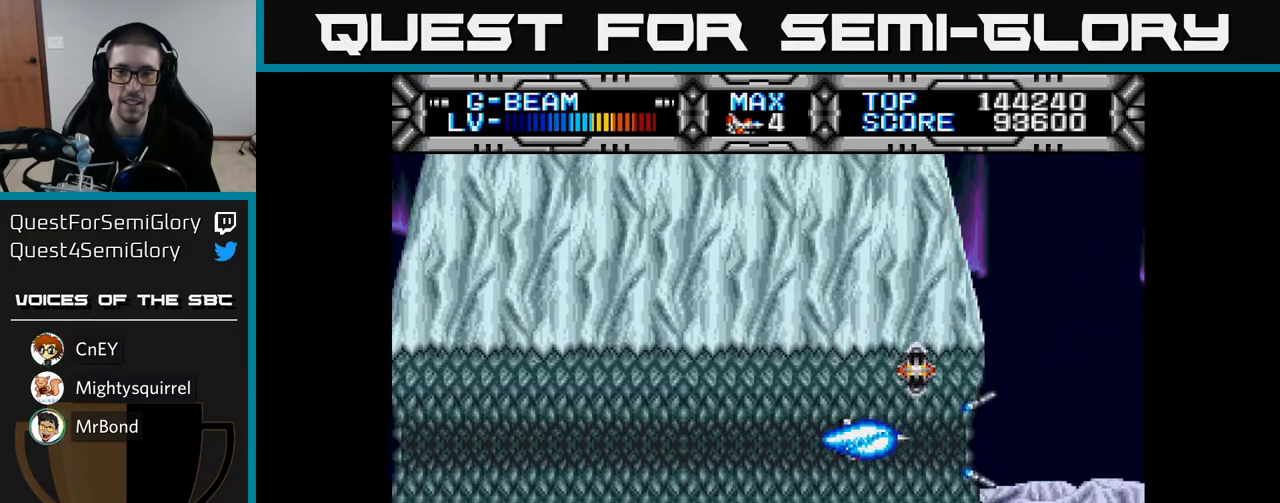
{"buttons": ["X"], "left_stick": "center", "right_stick": "center", "events": [[367, "DPAD_LEFT", "down"], [450, "DPAD_LEFT", "up"]]}
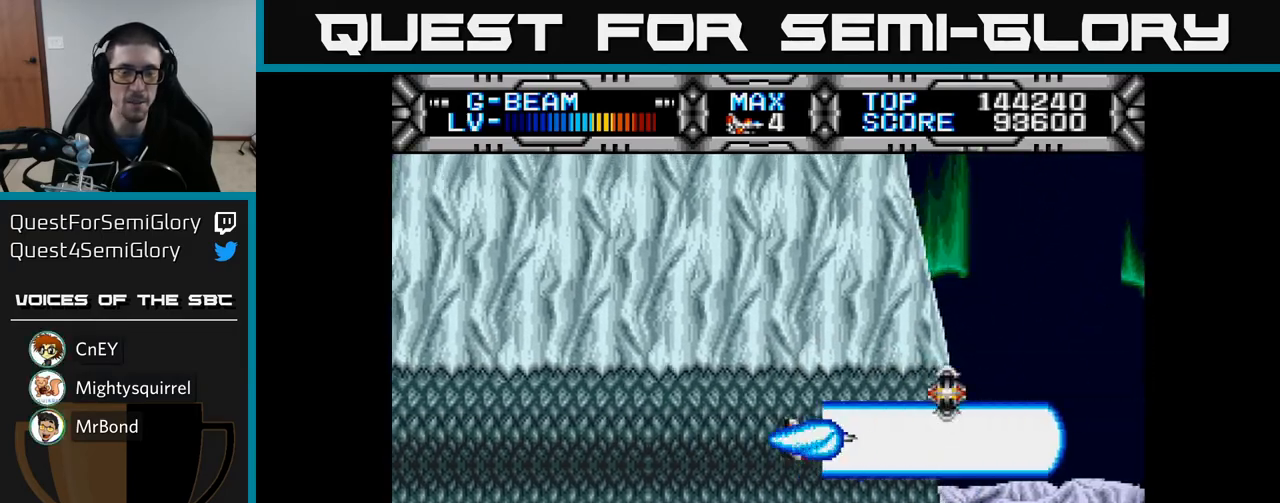
{"buttons": ["X"], "left_stick": "center", "right_stick": "center", "events": [[150, "DPAD_DOWN", "down"], [217, "DPAD_DOWN", "up"]]}
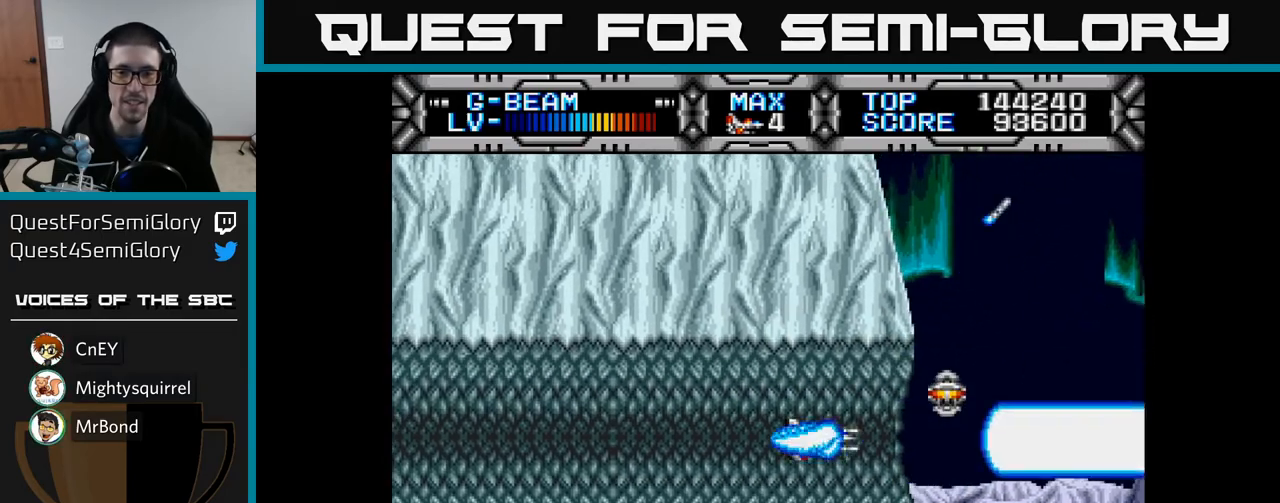
{"buttons": ["X"], "left_stick": "center", "right_stick": "center", "events": []}
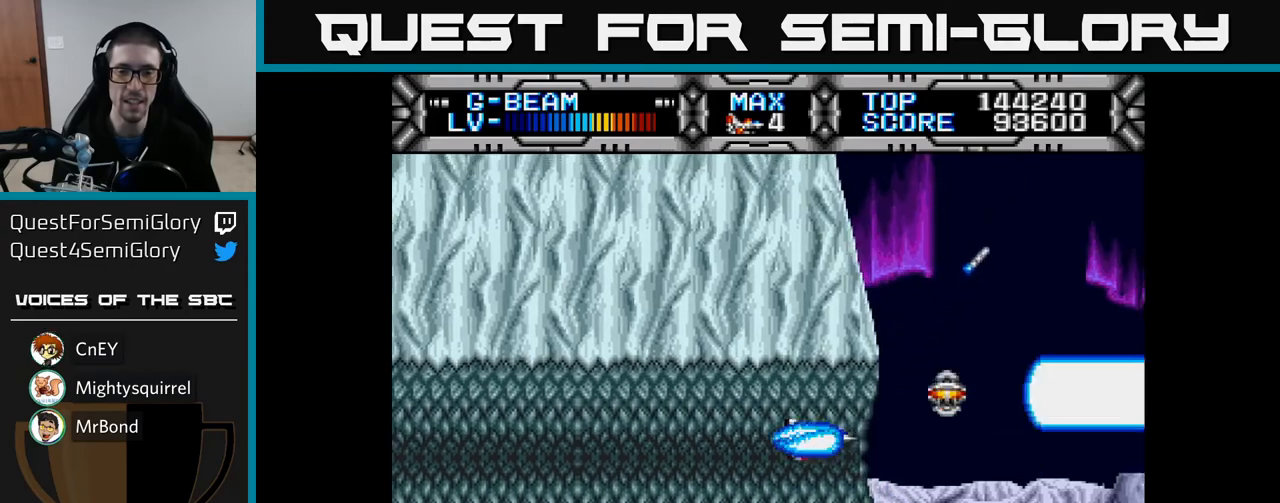
{"buttons": ["X"], "left_stick": "center", "right_stick": "center", "events": [[67, "DPAD_DOWN", "down"], [117, "DPAD_DOWN", "up"]]}
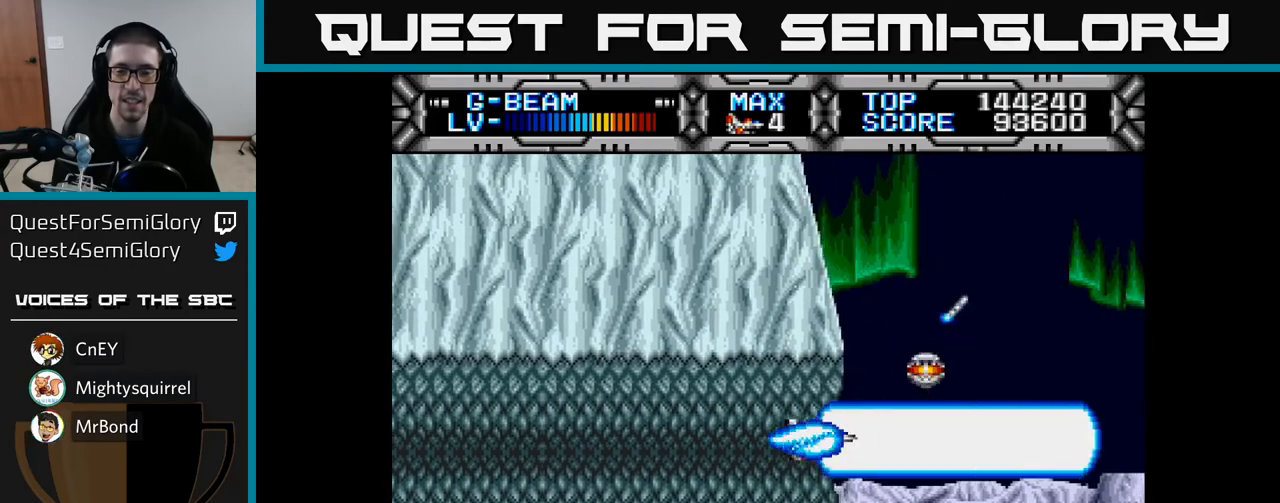
{"buttons": ["X"], "left_stick": "center", "right_stick": "center", "events": [[33, "DPAD_LEFT", "down"], [117, "DPAD_LEFT", "up"], [283, "DPAD_DOWN", "down"], [333, "DPAD_DOWN", "up"]]}
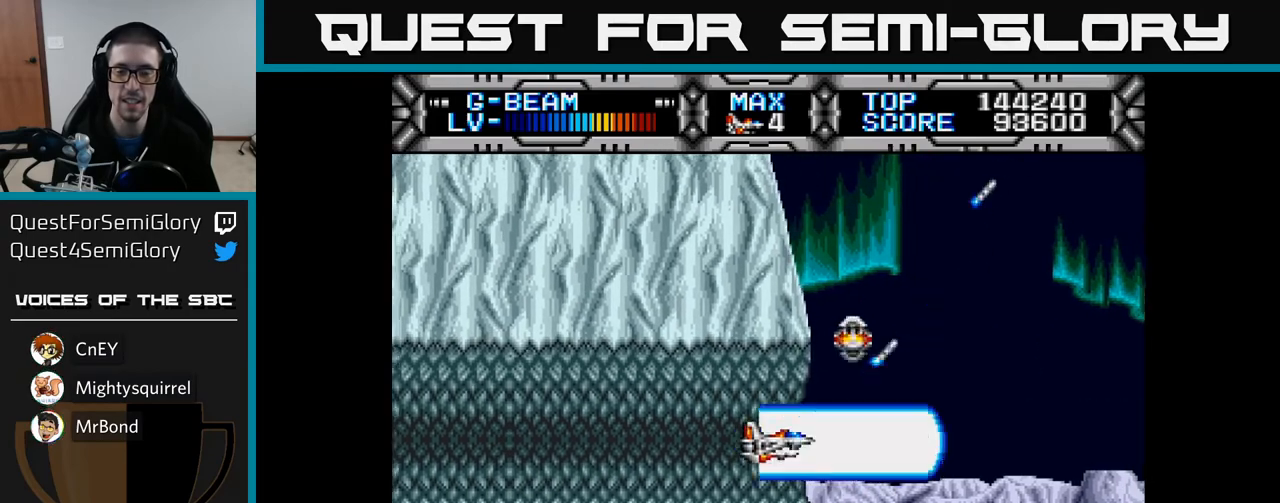
{"buttons": ["X"], "left_stick": "center", "right_stick": "center", "events": []}
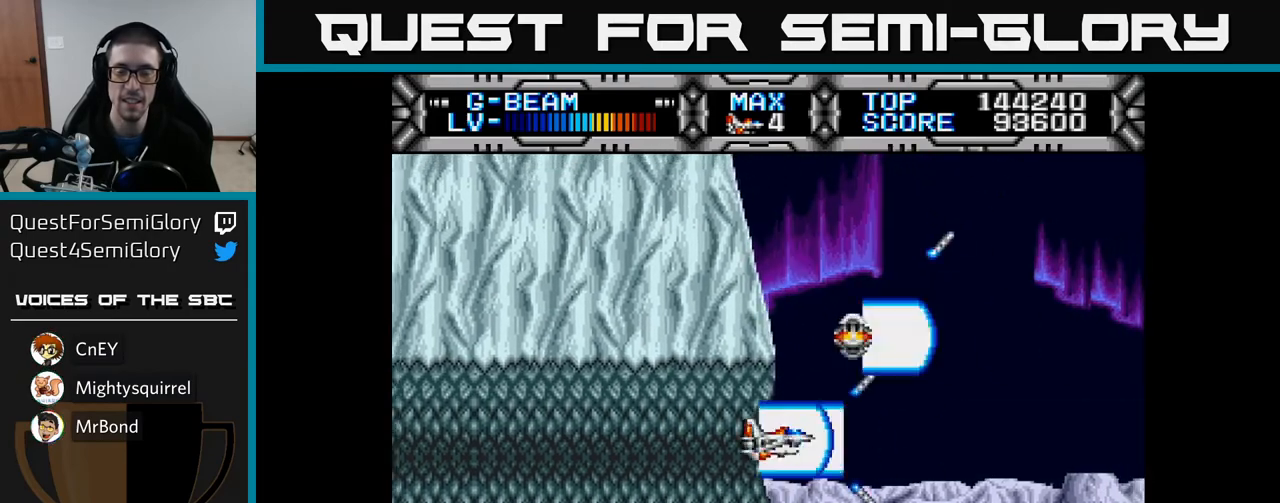
{"buttons": ["X"], "left_stick": "center", "right_stick": "center", "events": [[183, "DPAD_RIGHT", "down"], [300, "DPAD_RIGHT", "up"]]}
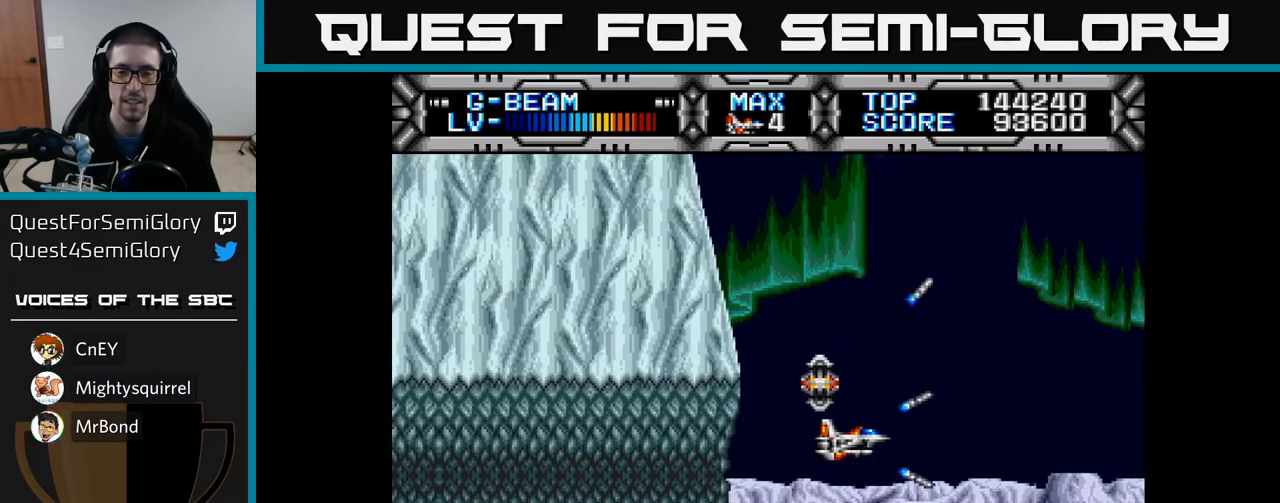
{"buttons": ["X"], "left_stick": "center", "right_stick": "center", "events": [[117, "DPAD_UP", "down"], [333, "DPAD_UP", "up"]]}
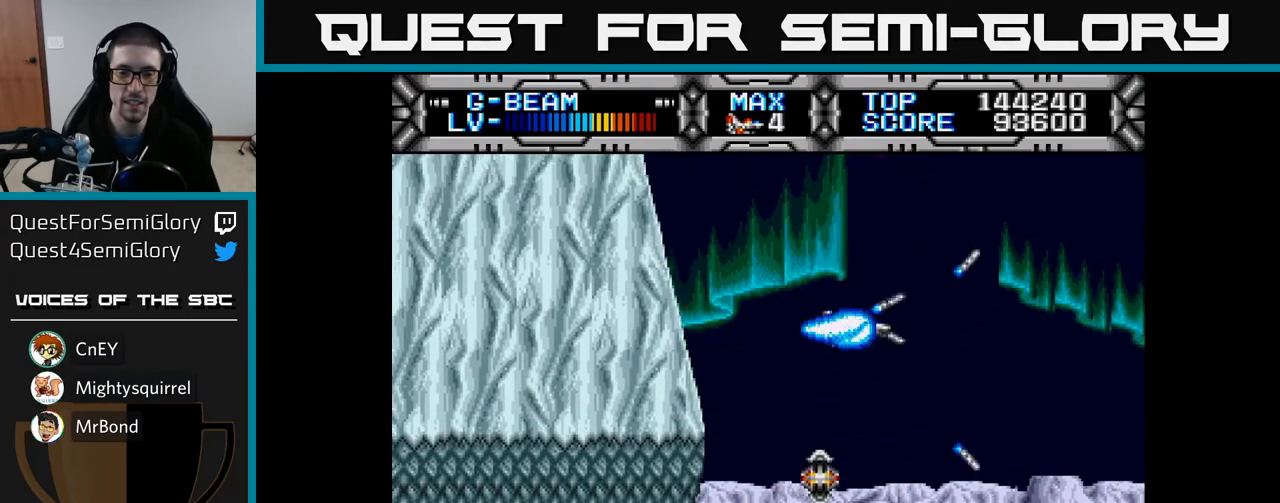
{"buttons": ["X"], "left_stick": "center", "right_stick": "center", "events": [[83, "DPAD_DOWN", "down"], [433, "DPAD_DOWN", "up"]]}
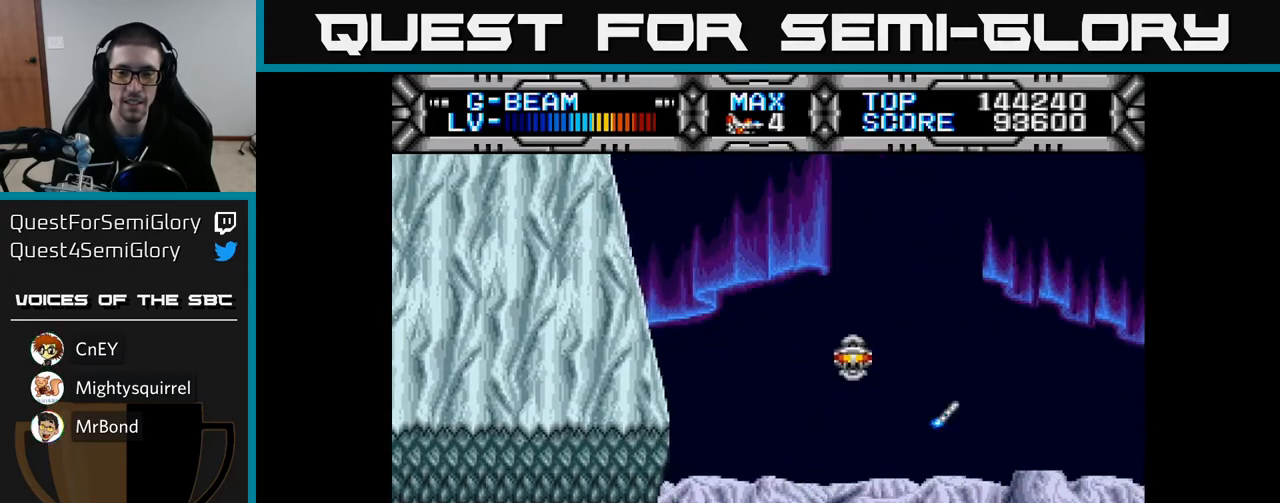
{"buttons": ["X"], "left_stick": "center", "right_stick": "center", "events": []}
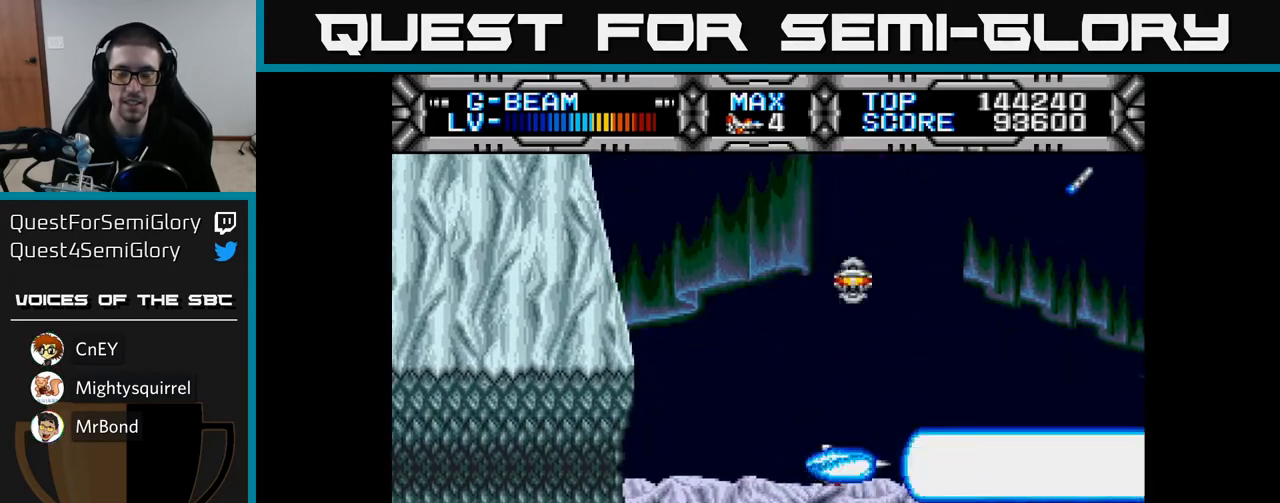
{"buttons": ["X", "DPAD_UP"], "left_stick": "center", "right_stick": "center", "events": [[17, "DPAD_LEFT", "down"], [133, "DPAD_LEFT", "up"], [483, "DPAD_UP", "down"]]}
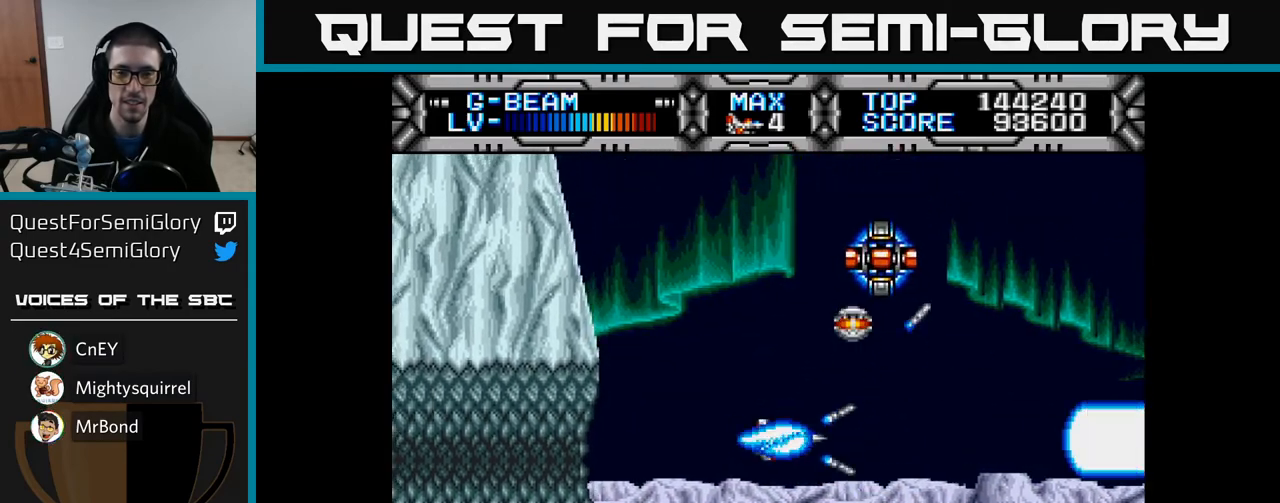
{"buttons": ["X"], "left_stick": "center", "right_stick": "center", "events": [[17, "DPAD_LEFT", "down"], [100, "DPAD_LEFT", "up"], [150, "DPAD_UP", "up"], [233, "DPAD_DOWN", "down"], [333, "DPAD_DOWN", "up"]]}